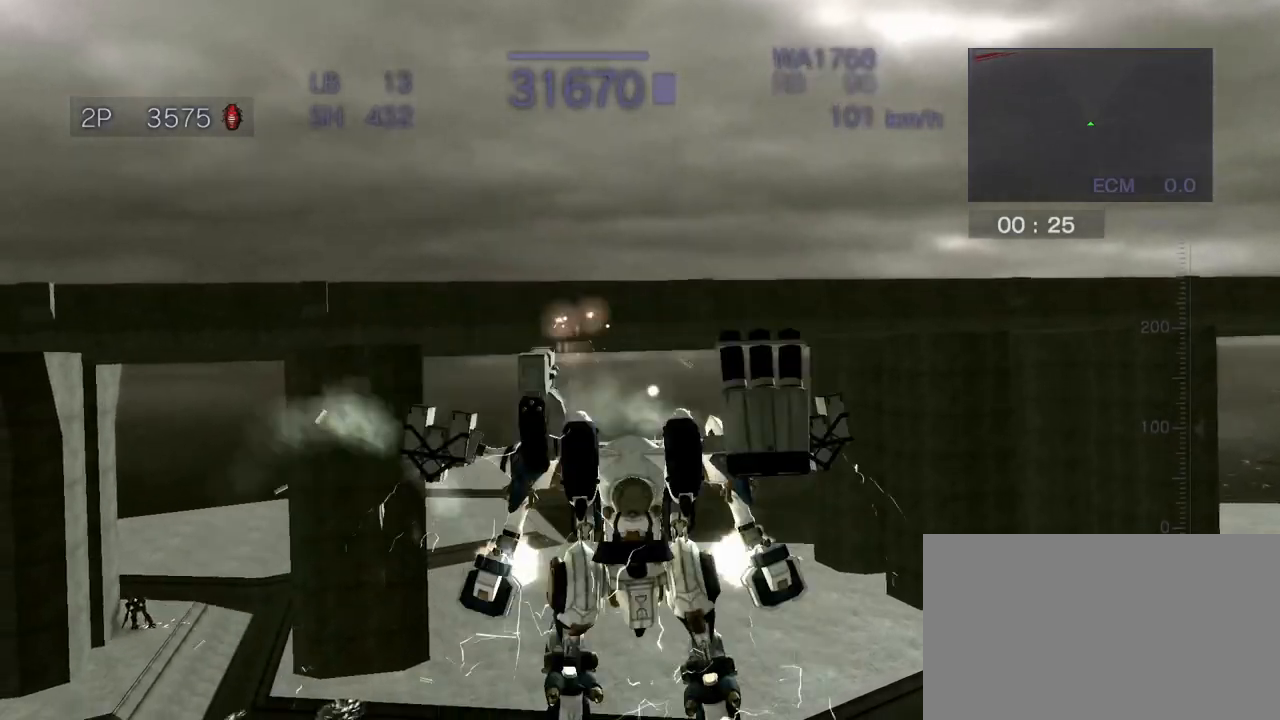
Gameplay with a controller (arcade stick); each line is a JSON object with the inputs held at the frame after it. "events" lists button and stick changes between this image and that frame as [ms after this image, input, new state], when the widget could be followed in between. Not read: L3 R3.
{"buttons": [], "left_stick": "center", "events": [[50, "R2", "up"], [167, "CROSS", "down"], [367, "SQUARE", "down"], [450, "CROSS", "up"], [467, "left_stick", "center"], [483, "SQUARE", "up"]]}
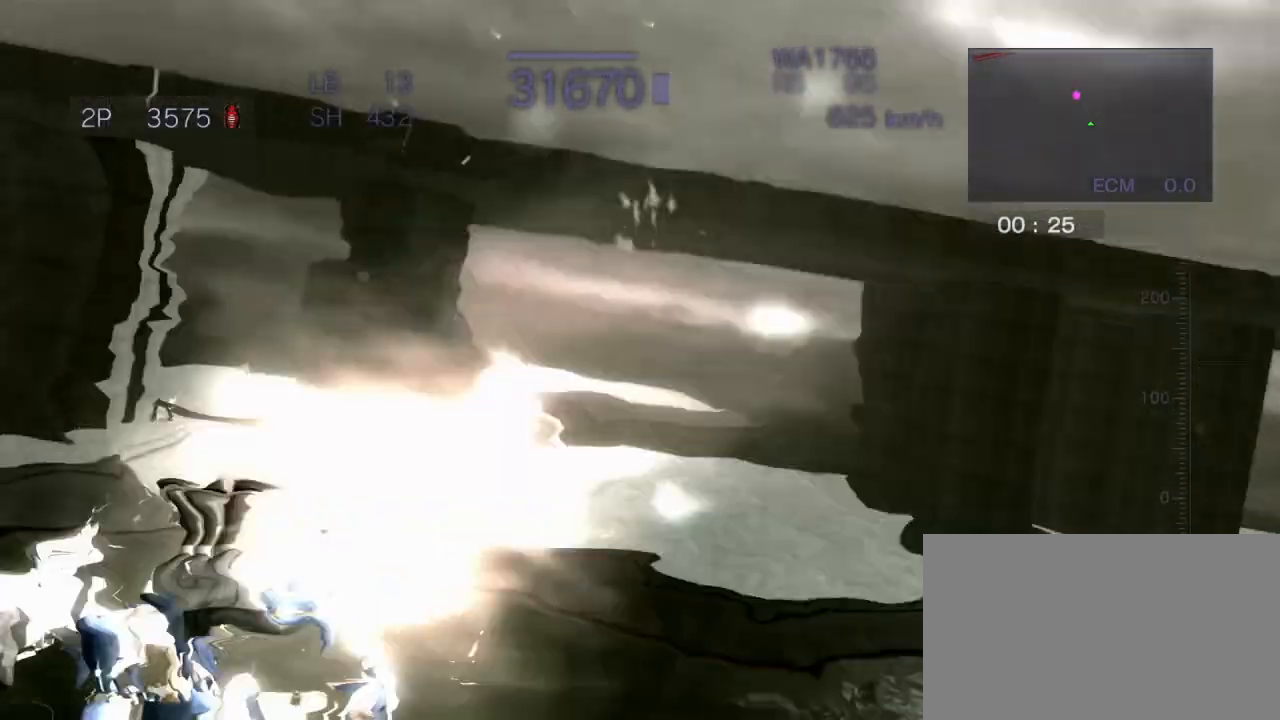
{"buttons": ["R2"], "left_stick": "center", "events": [[33, "R2", "down"]]}
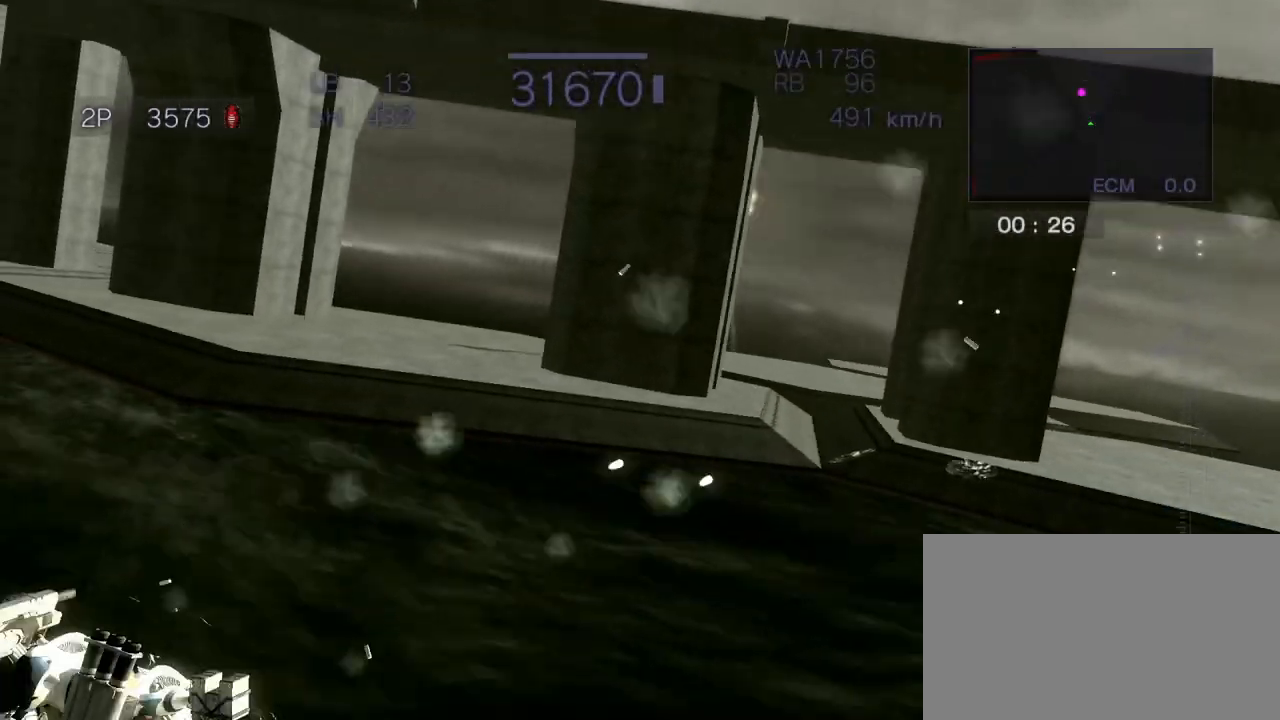
{"buttons": ["CROSS"], "left_stick": "center", "events": [[267, "R2", "up"], [283, "CROSS", "down"]]}
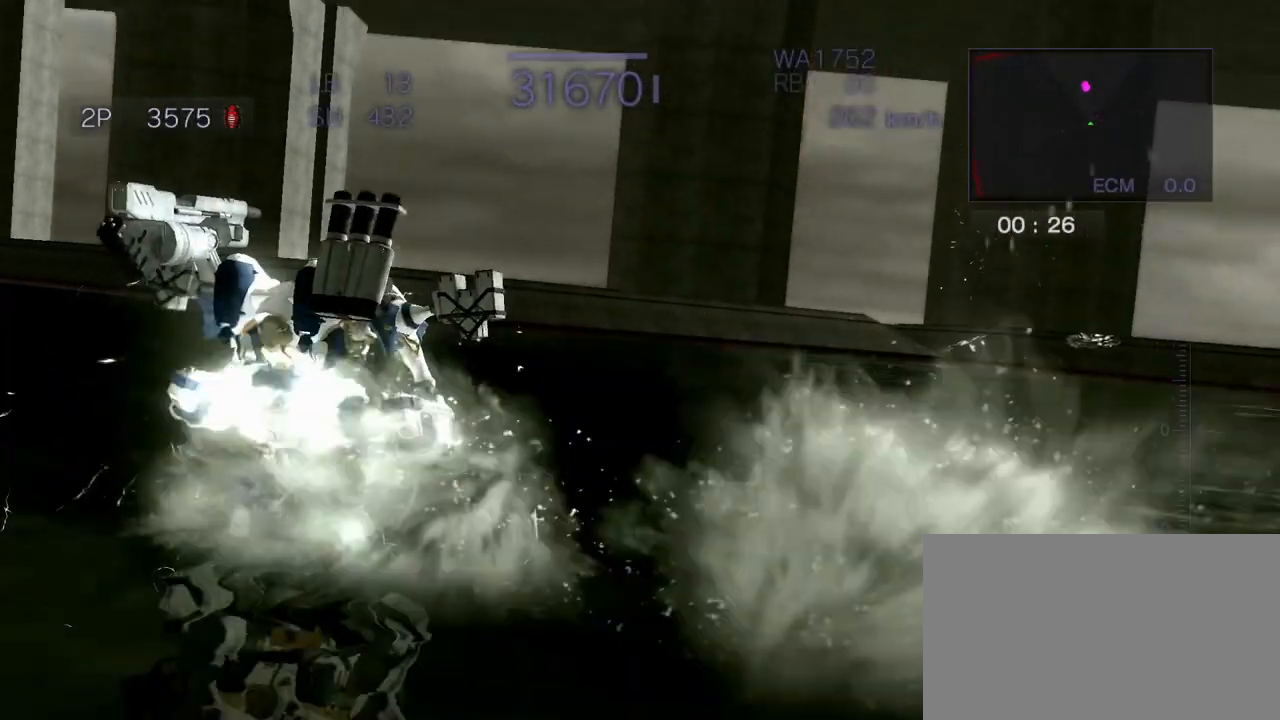
{"buttons": ["CROSS"], "left_stick": "left", "events": [[300, "left_stick", "left"]]}
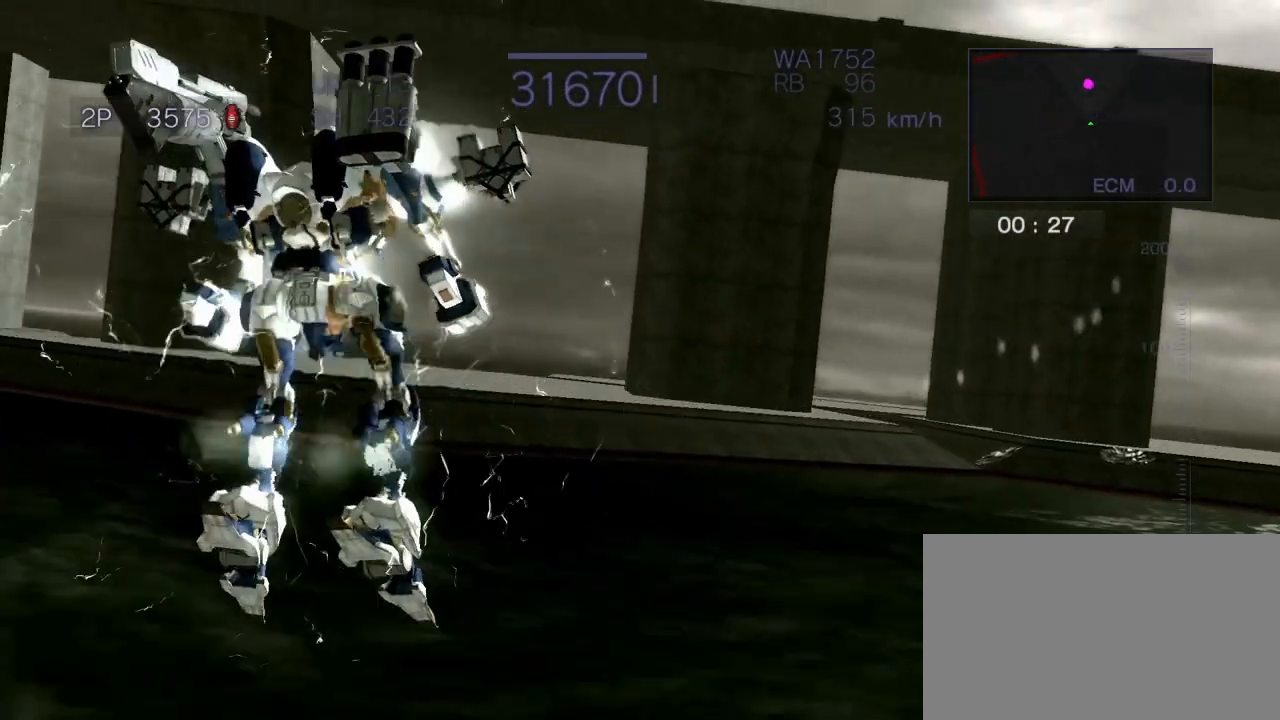
{"buttons": ["CROSS"], "left_stick": "up", "events": [[133, "left_stick", "center"], [167, "CROSS", "up"], [367, "left_stick", "up"], [417, "CROSS", "down"]]}
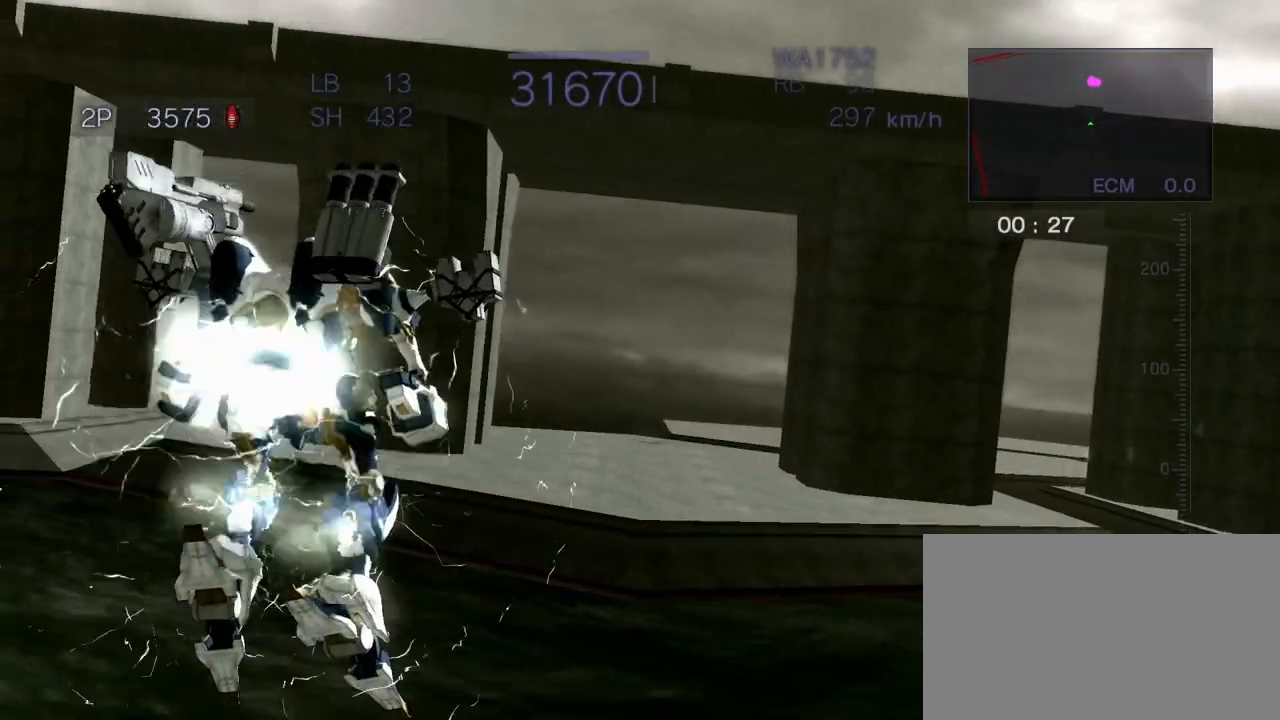
{"buttons": [], "left_stick": "up", "events": [[167, "SQUARE", "down"], [300, "SQUARE", "up"], [433, "CROSS", "up"]]}
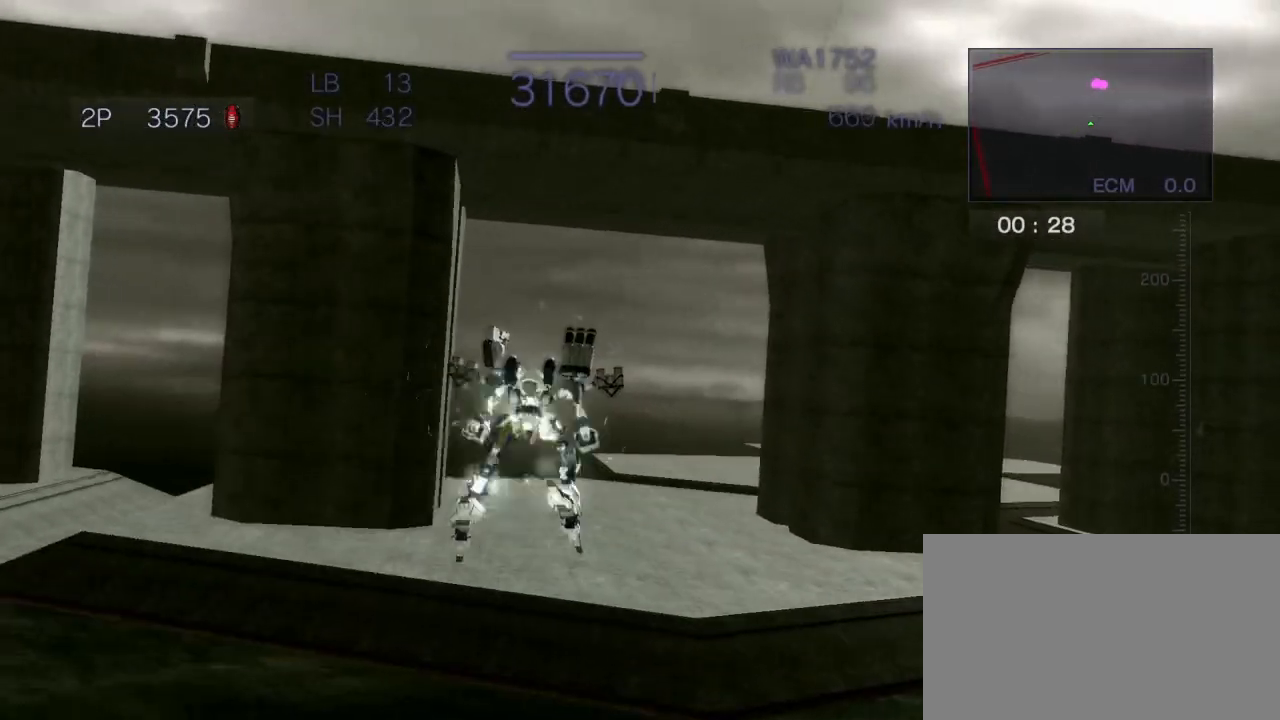
{"buttons": ["CROSS"], "left_stick": "up", "events": [[117, "CROSS", "down"]]}
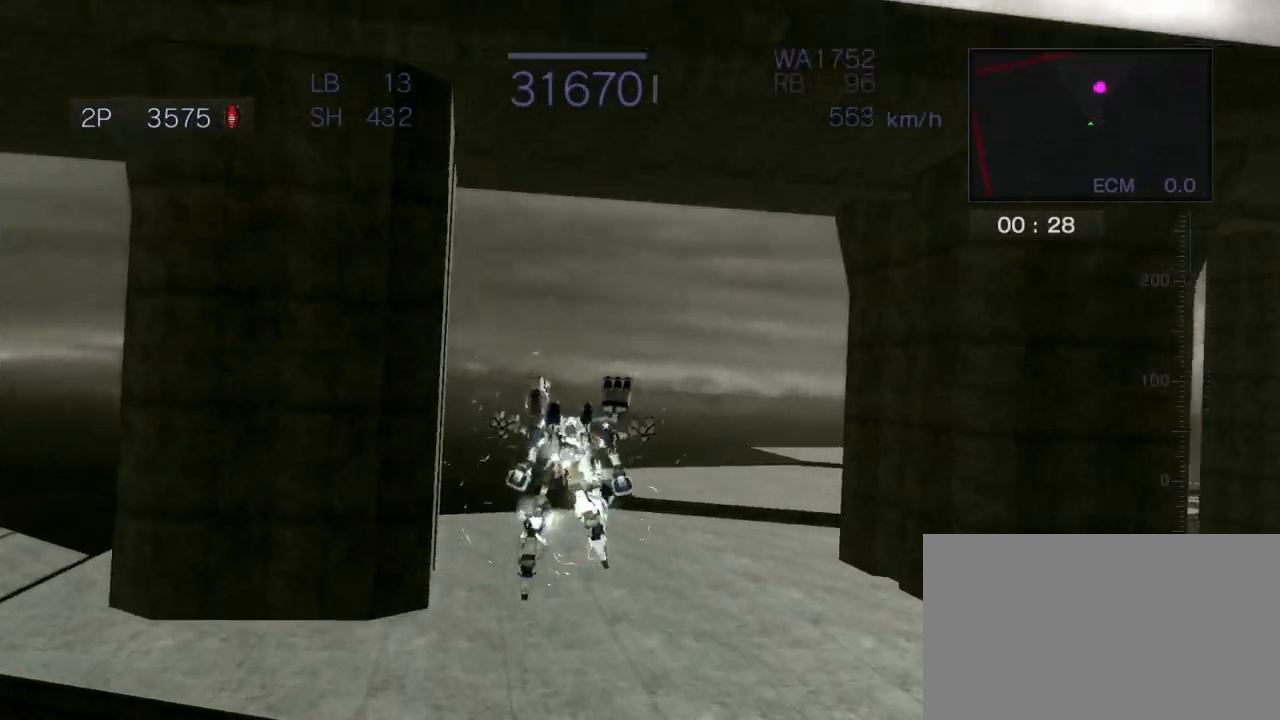
{"buttons": ["CROSS", "SQUARE"], "left_stick": "up", "events": [[50, "SQUARE", "down"], [283, "R1", "down"], [367, "R1", "up"]]}
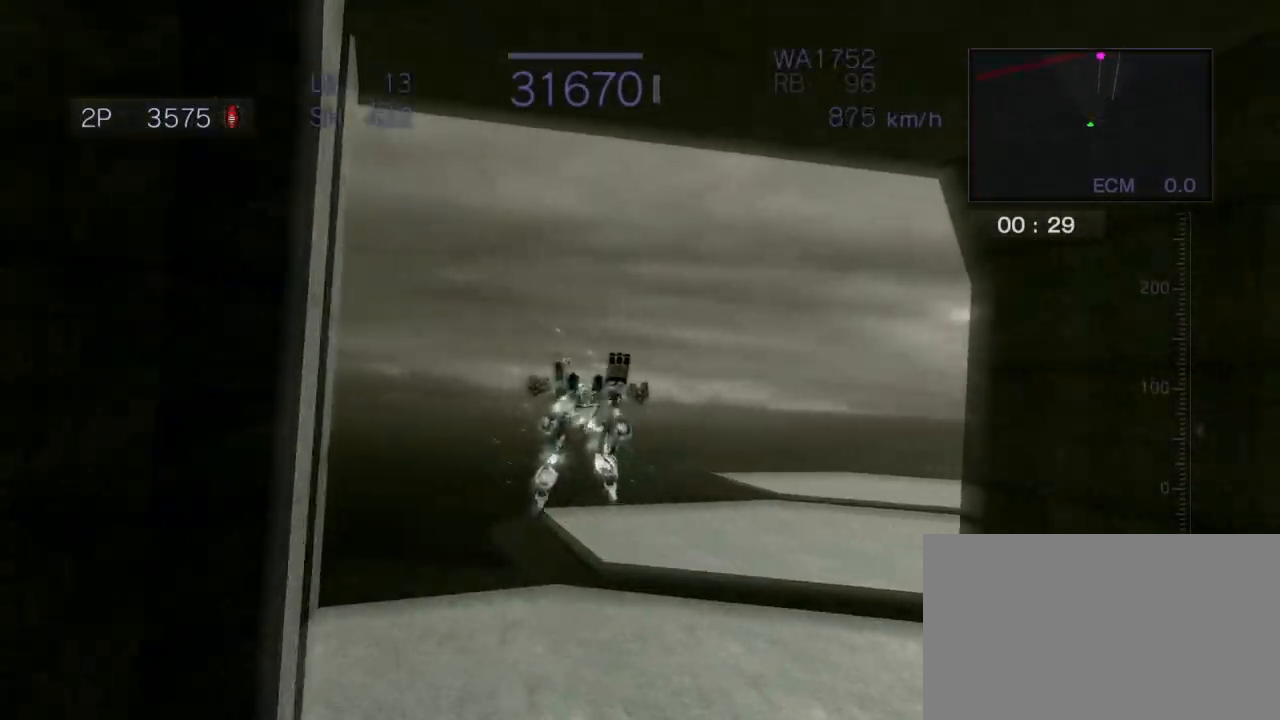
{"buttons": ["R1"], "left_stick": "up", "events": [[133, "SQUARE", "up"], [300, "R1", "down"], [333, "CROSS", "up"]]}
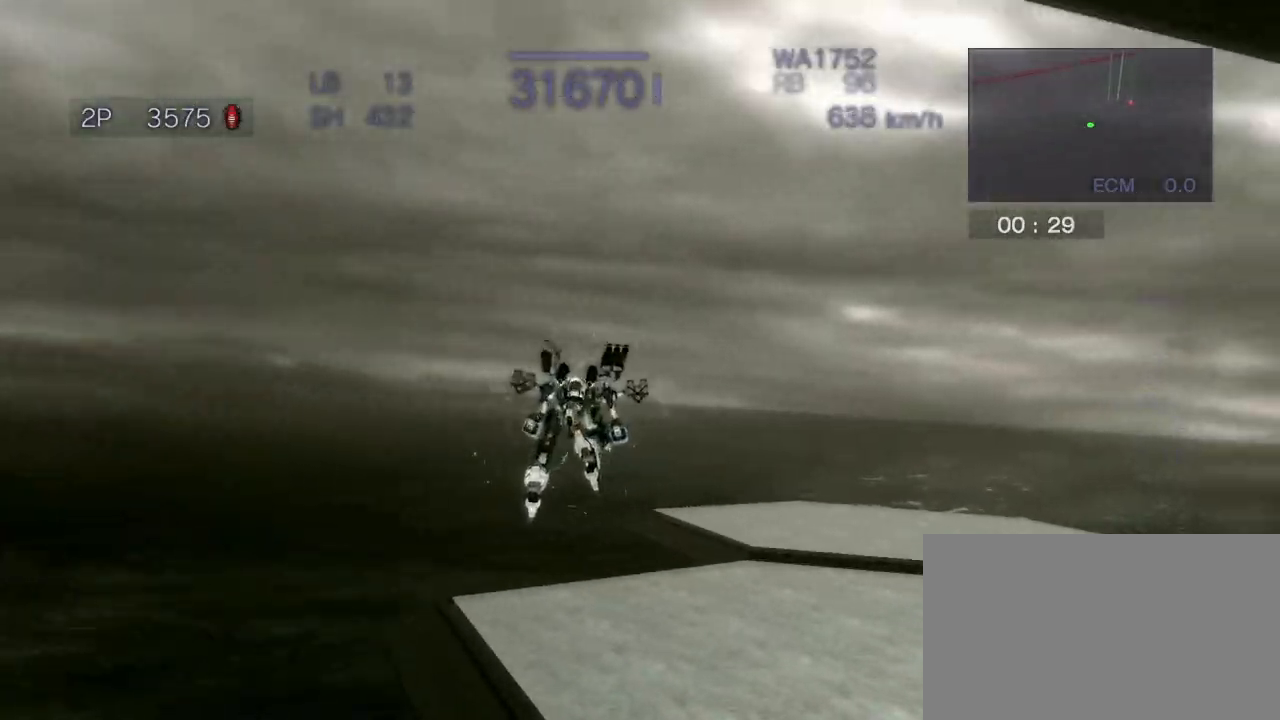
{"buttons": ["CROSS"], "left_stick": "center", "events": [[17, "SQUARE", "down"], [67, "CROSS", "down"], [167, "SQUARE", "up"], [250, "R1", "up"], [350, "left_stick", "center"]]}
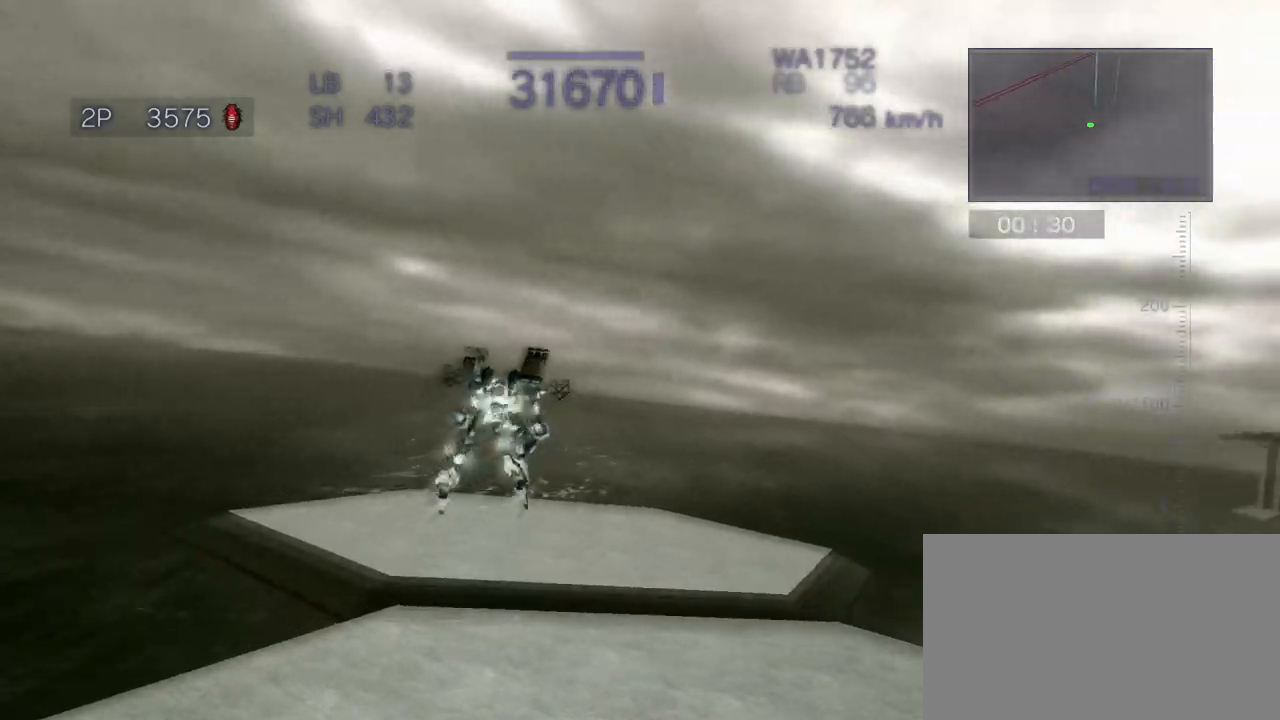
{"buttons": ["R1"], "left_stick": "up", "events": [[167, "left_stick", "up"], [383, "CROSS", "up"], [433, "R1", "down"]]}
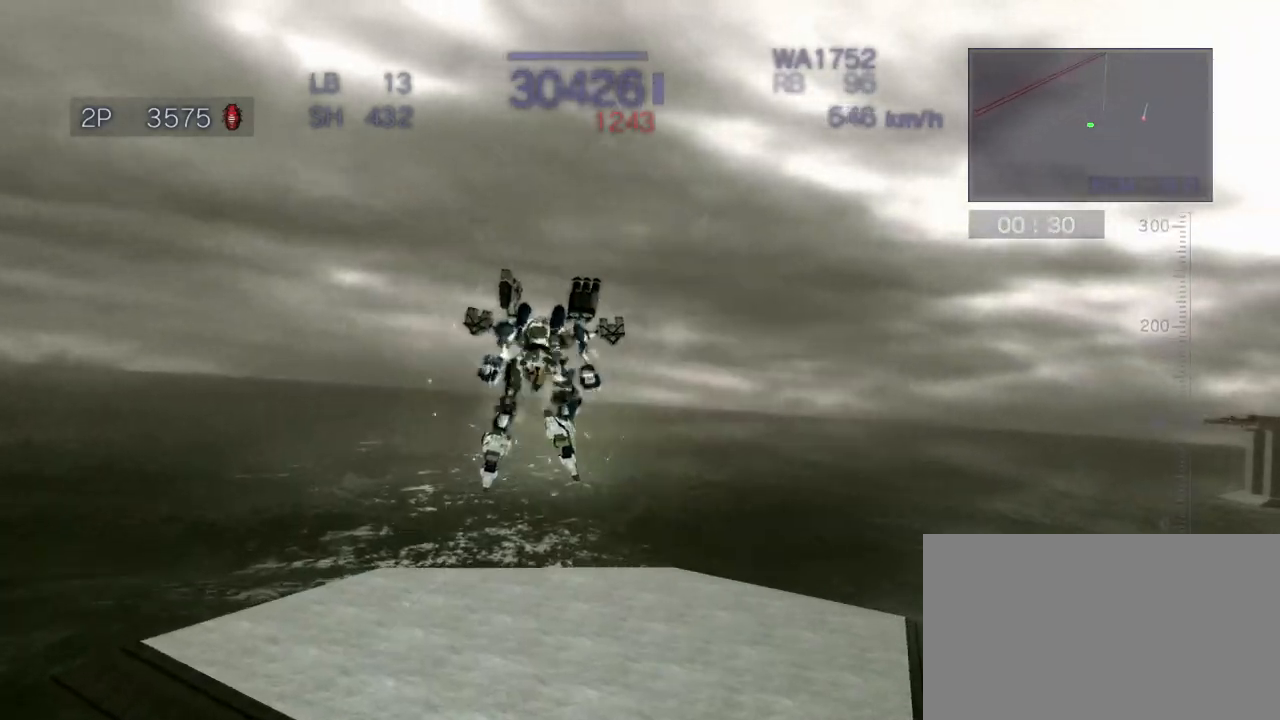
{"buttons": ["SQUARE", "R1"], "left_stick": "center", "events": [[333, "left_stick", "center"], [383, "SQUARE", "down"]]}
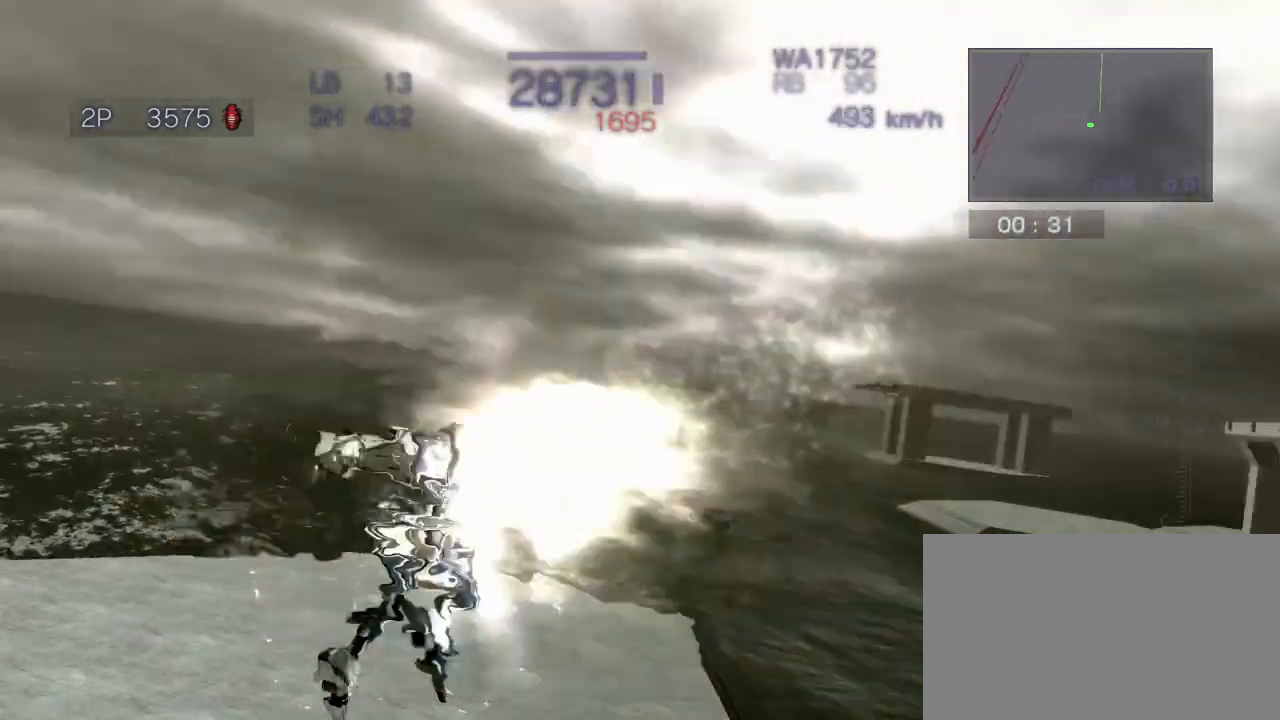
{"buttons": ["CROSS"], "left_stick": "down"}
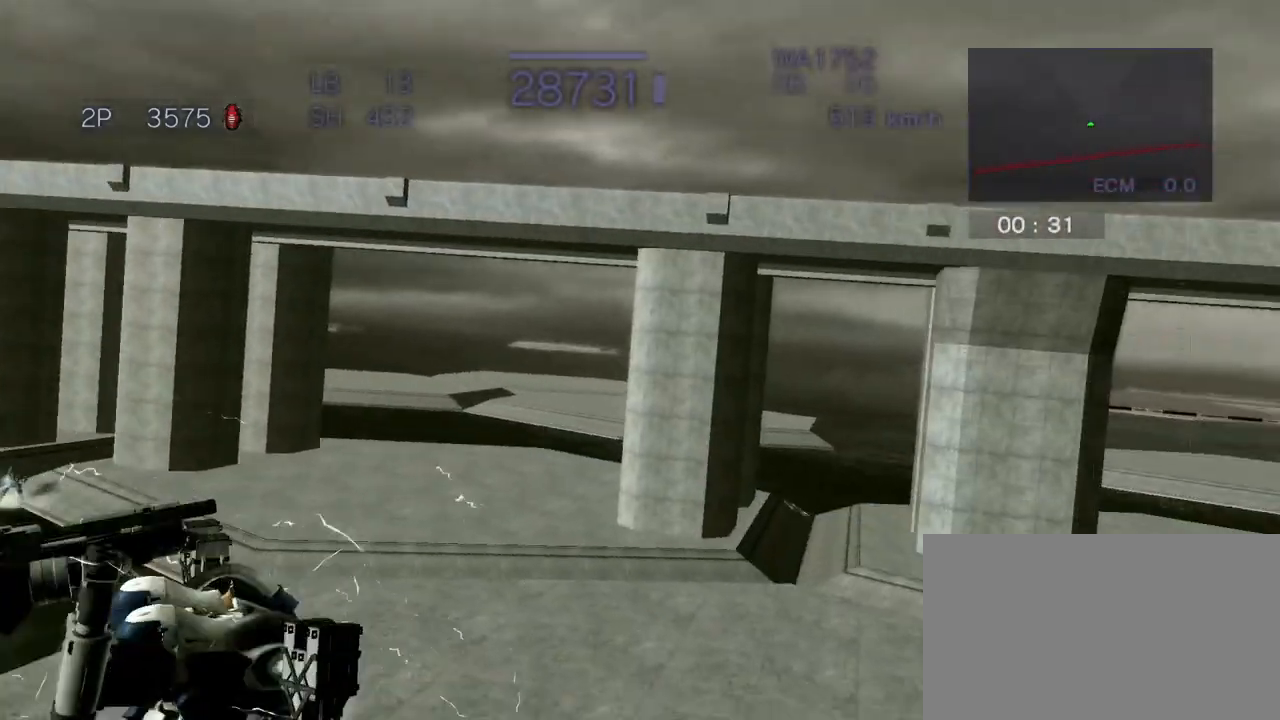
{"buttons": ["CROSS"], "left_stick": "down-left", "events": [[450, "left_stick", "down-left"]]}
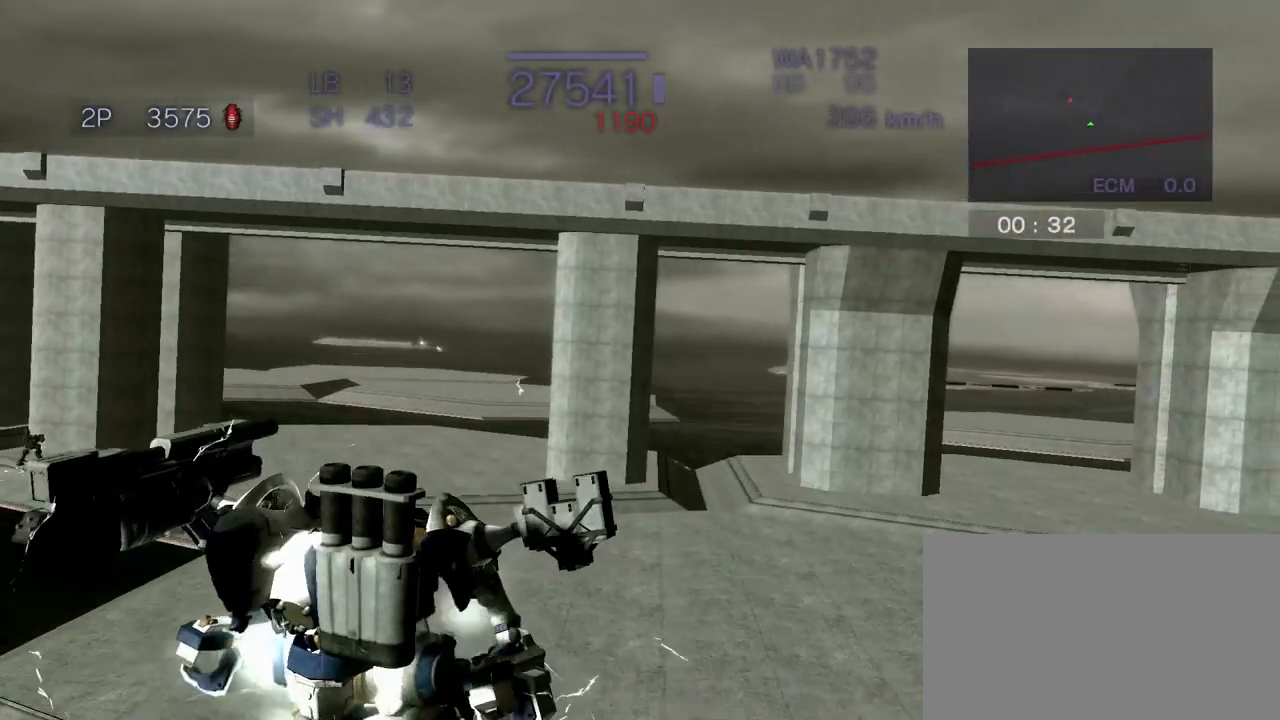
{"buttons": ["CROSS", "SQUARE"], "left_stick": "left", "events": [[17, "R1", "down"], [217, "R1", "up"], [250, "left_stick", "left"], [367, "SQUARE", "down"]]}
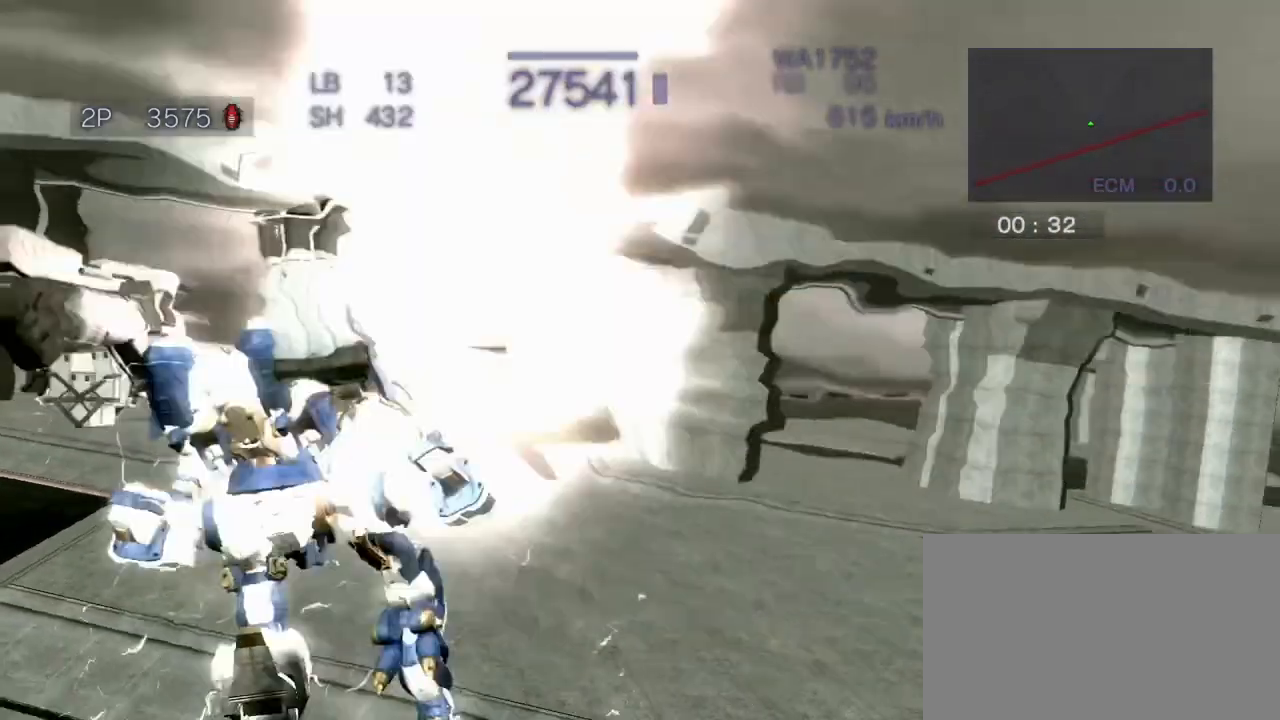
{"buttons": [], "left_stick": "left", "events": [[33, "SQUARE", "up"], [467, "CROSS", "up"]]}
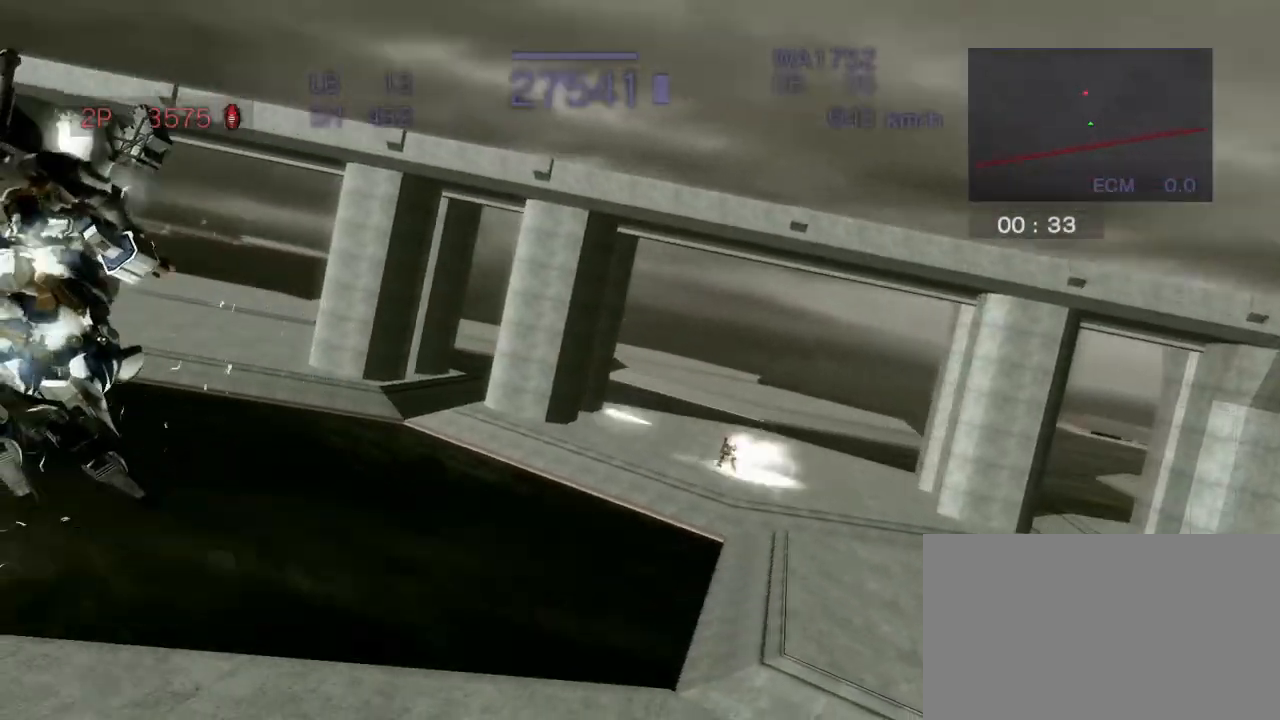
{"buttons": ["CROSS", "R2"], "left_stick": "left", "events": [[33, "left_stick", "center"], [300, "CROSS", "down"], [383, "left_stick", "left"], [450, "R2", "down"]]}
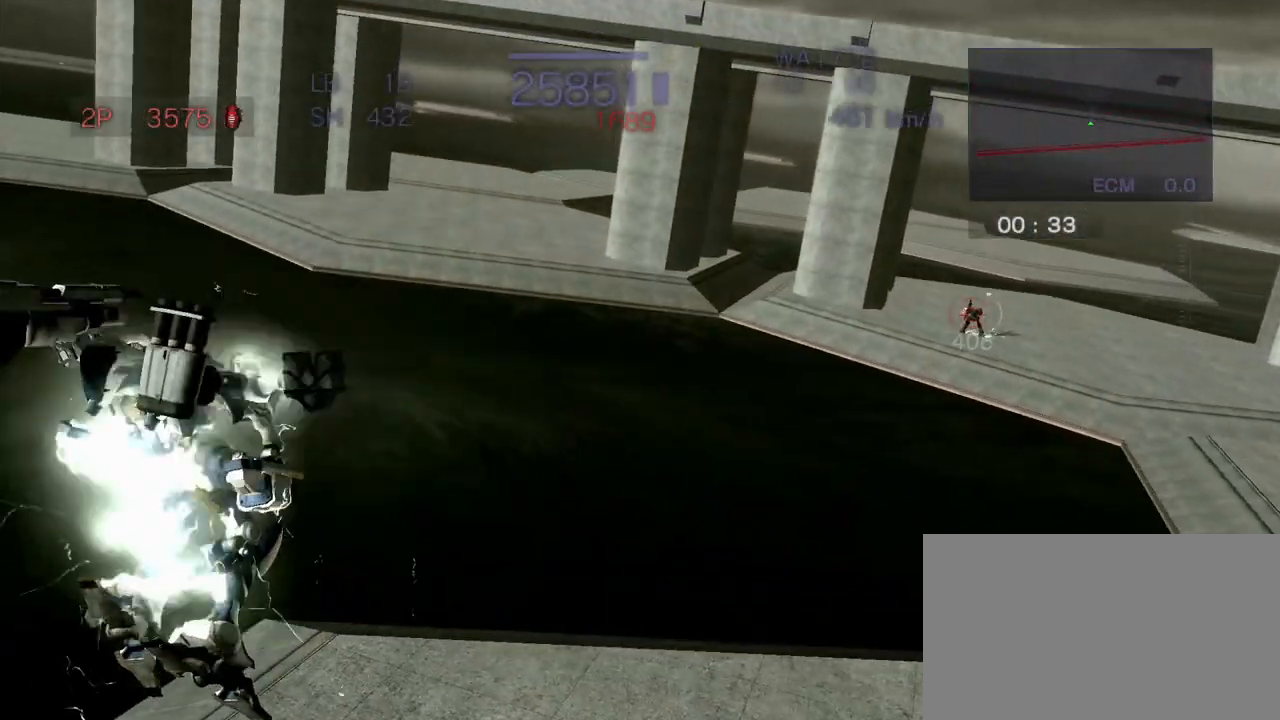
{"buttons": ["CROSS", "R2"], "left_stick": "center", "events": [[100, "CIRCLE", "down"], [283, "CIRCLE", "up"], [300, "left_stick", "center"]]}
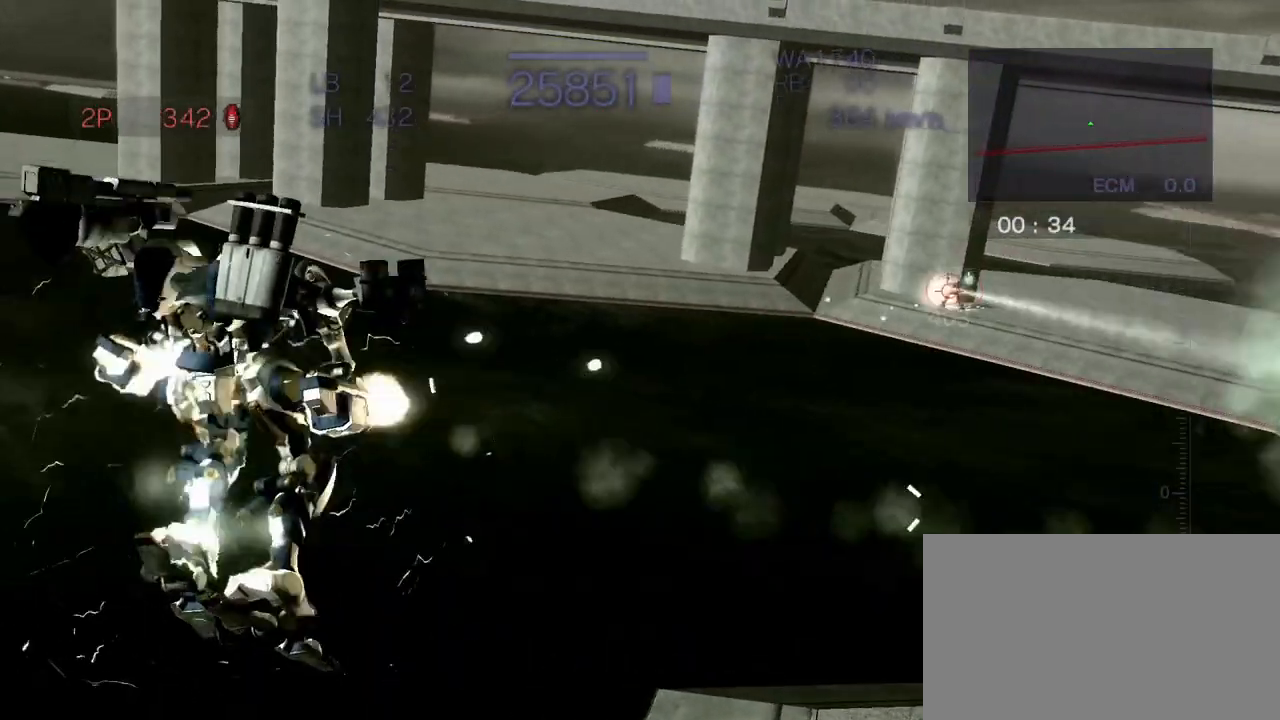
{"buttons": ["CROSS", "R2"], "left_stick": "right", "events": [[50, "left_stick", "right"], [317, "SQUARE", "down"], [483, "SQUARE", "up"]]}
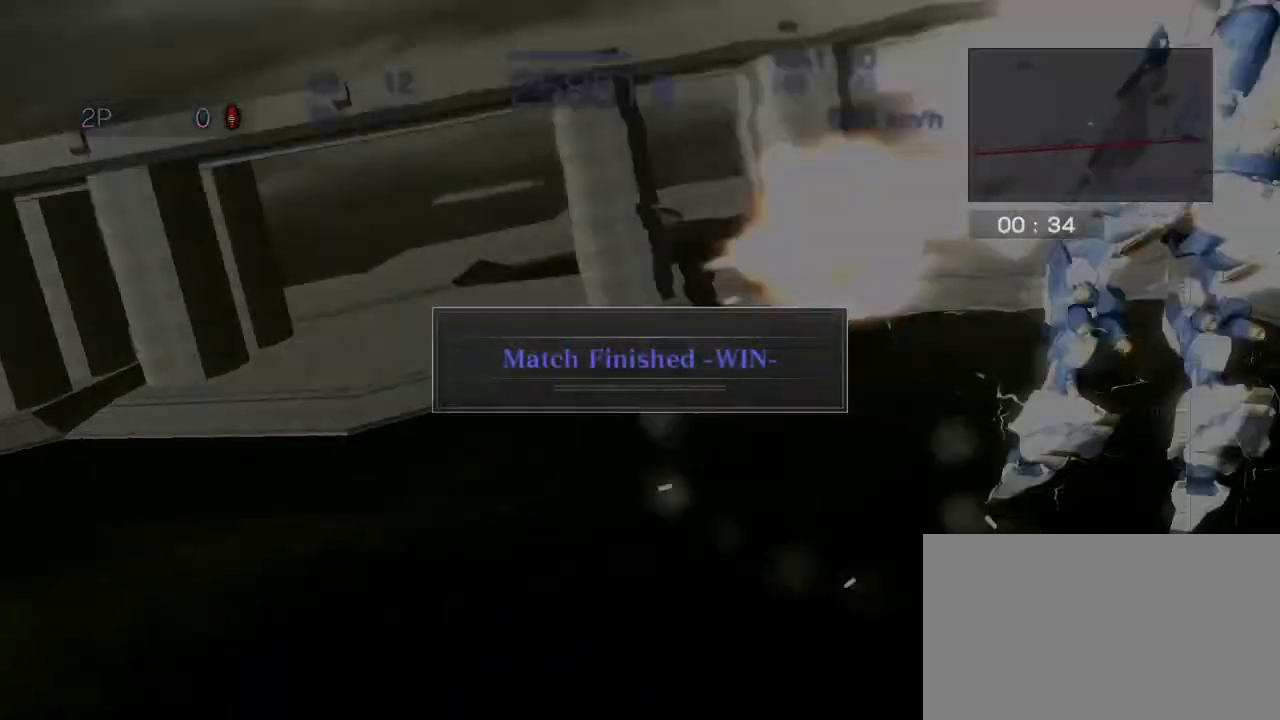
{"buttons": ["CROSS"], "left_stick": "up", "events": [[67, "CROSS", "up"], [83, "left_stick", "center"], [183, "R2", "up"], [367, "left_stick", "up"], [417, "CROSS", "down"]]}
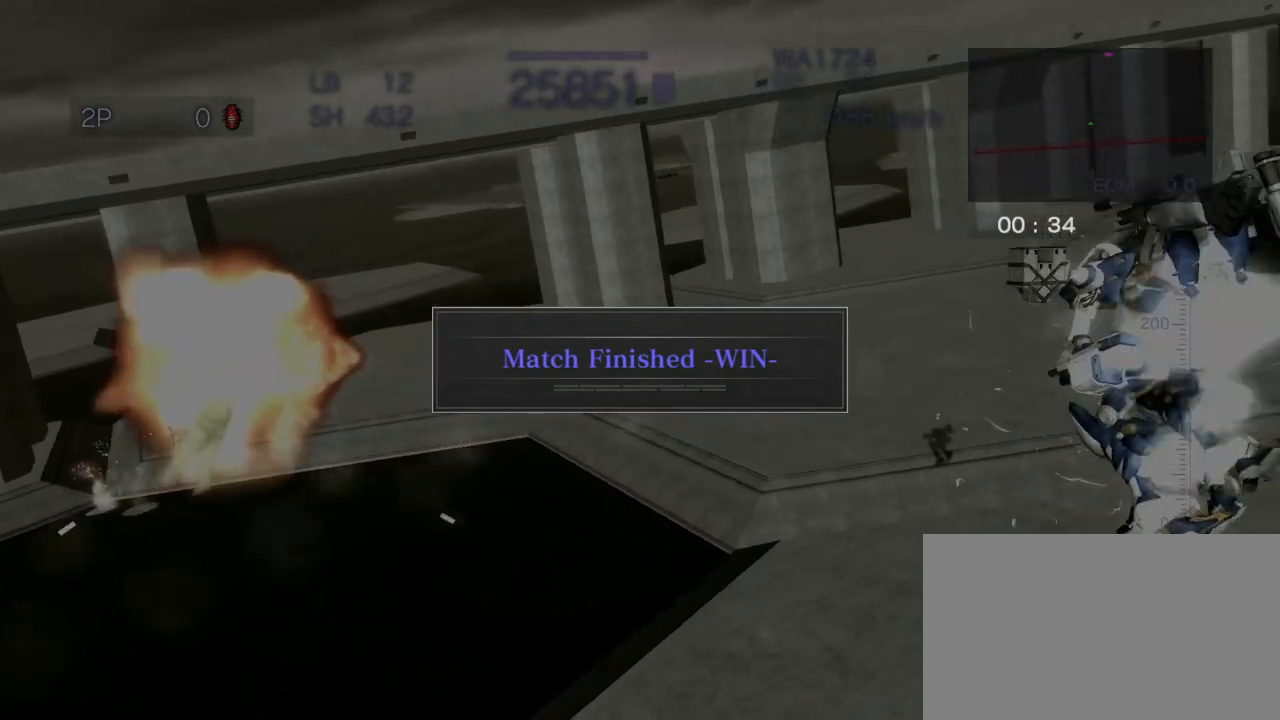
{"buttons": ["CROSS", "SQUARE", "R2"], "left_stick": "up", "events": [[133, "SQUARE", "down"], [183, "R2", "down"], [183, "SQUARE", "up"], [200, "left_stick", "center"], [233, "SQUARE", "down"], [333, "SQUARE", "up"], [417, "SQUARE", "down"], [417, "left_stick", "up"]]}
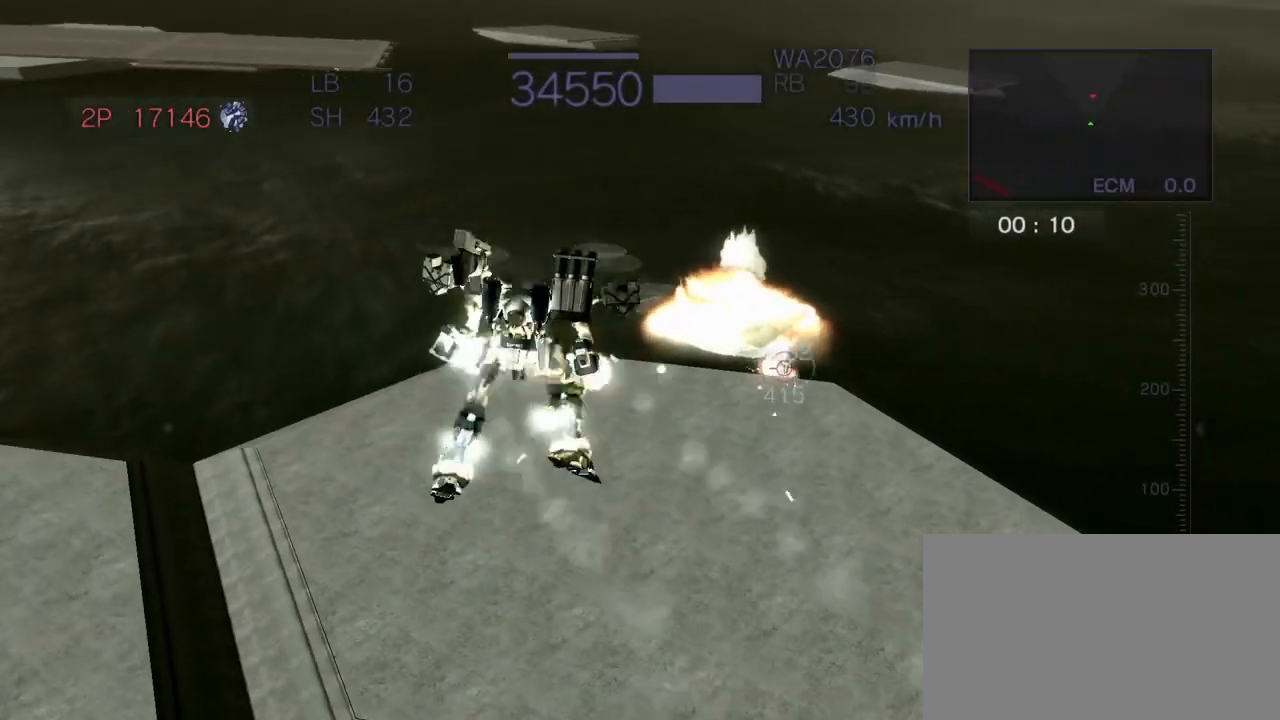
{"buttons": ["CROSS", "SQUARE", "R2"], "left_stick": "left", "events": [[33, "SQUARE", "up"], [167, "left_stick", "center"], [433, "left_stick", "left"], [450, "SQUARE", "down"]]}
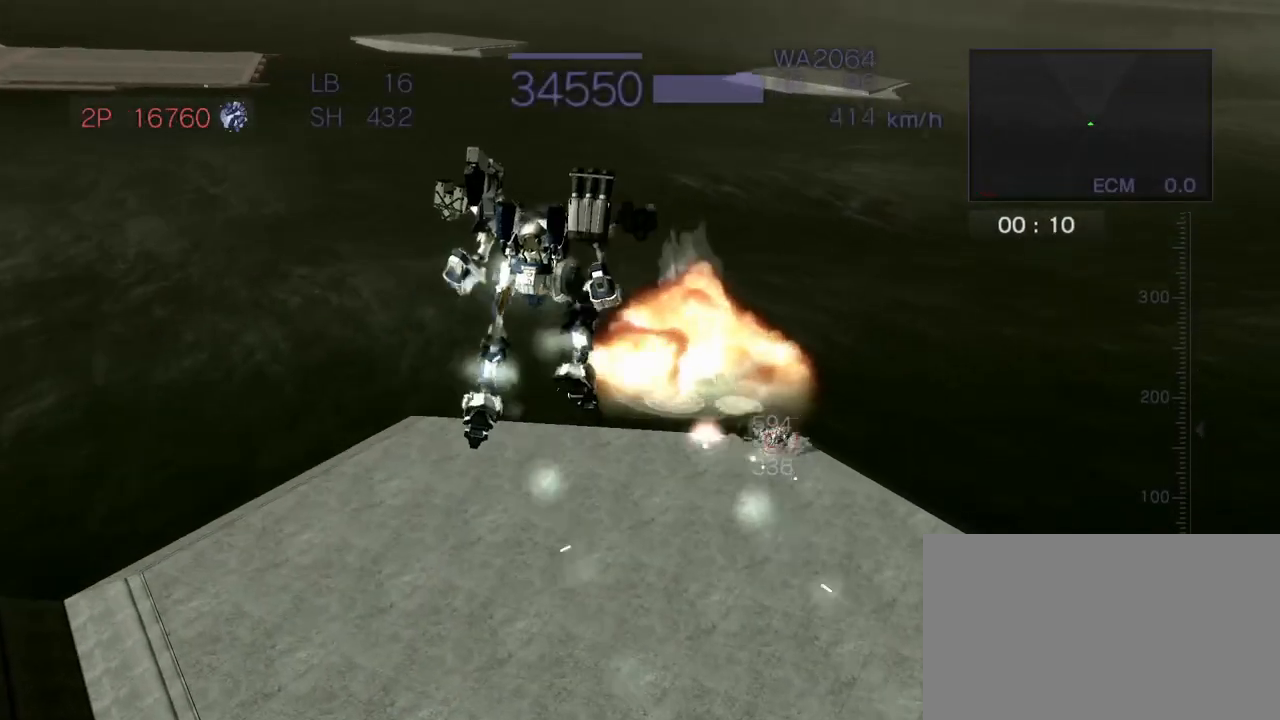
{"buttons": ["CROSS", "R2"], "left_stick": "down", "events": [[67, "SQUARE", "up"], [117, "CROSS", "up"], [117, "left_stick", "center"], [417, "CROSS", "down"], [467, "left_stick", "down"]]}
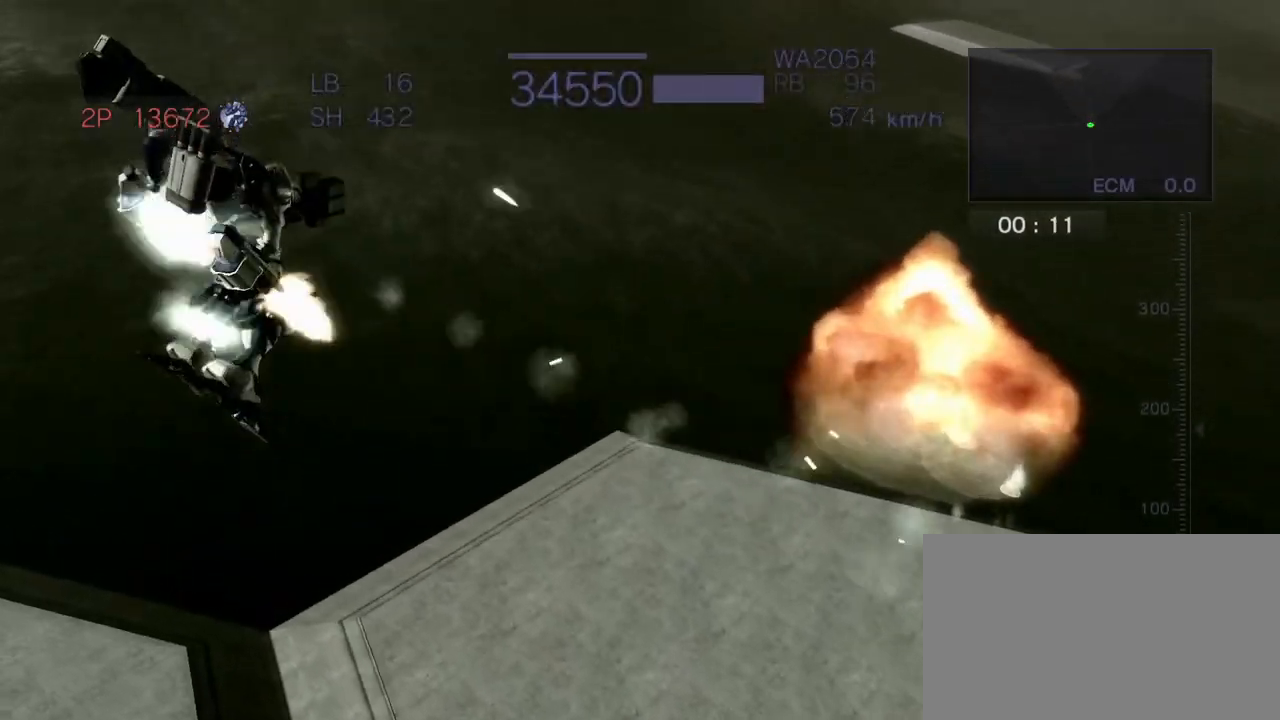
{"buttons": ["CROSS", "SQUARE", "R2"], "left_stick": "down-left"}
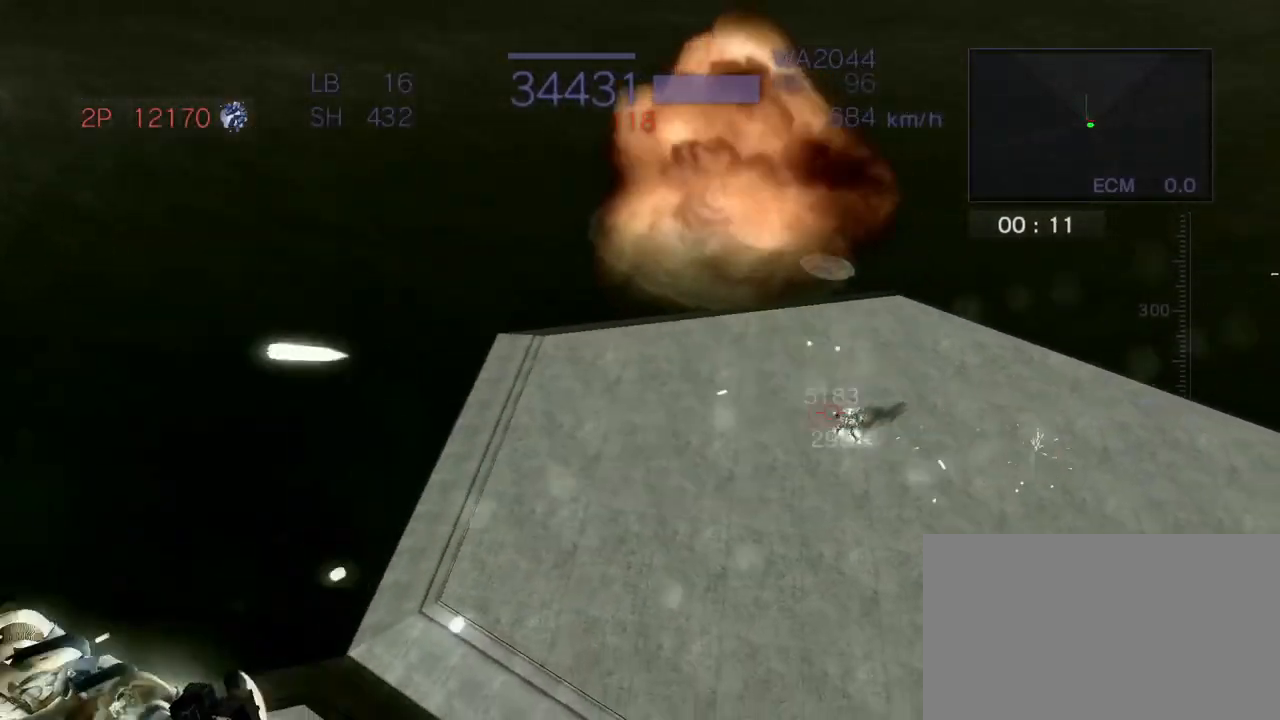
{"buttons": ["R2"], "left_stick": "center", "events": [[50, "SQUARE", "up"], [150, "CROSS", "up"], [217, "left_stick", "center"]]}
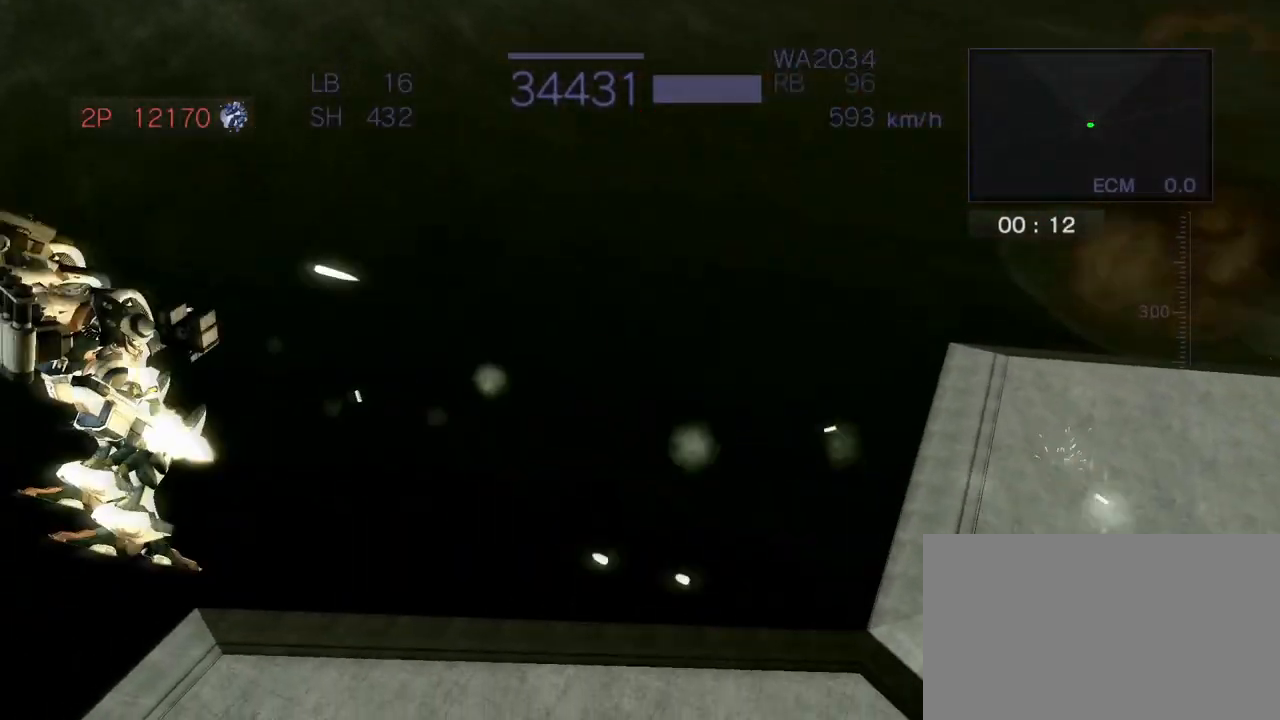
{"buttons": ["CROSS", "R2"], "left_stick": "down-left", "events": [[200, "CROSS", "down"], [233, "left_stick", "down"], [333, "SQUARE", "down"], [450, "SQUARE", "up"], [467, "left_stick", "down-left"]]}
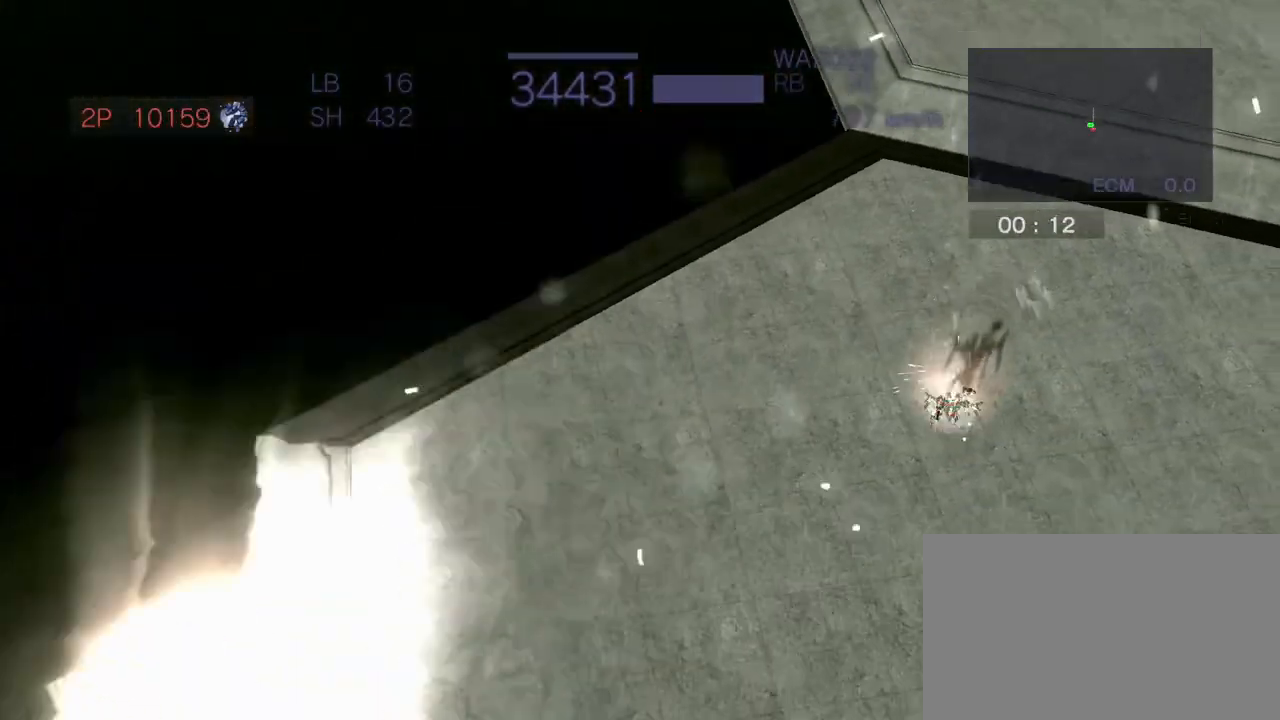
{"buttons": ["CROSS", "R2"], "left_stick": "down"}
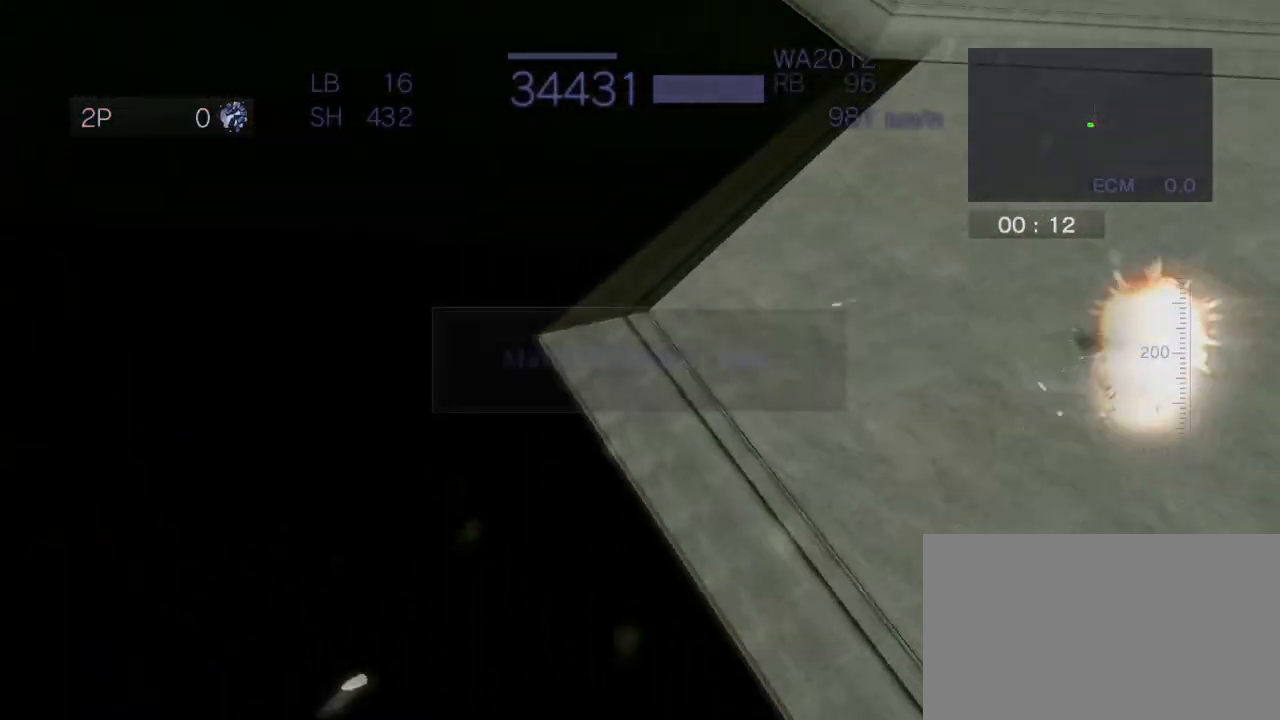
{"buttons": ["R2"], "left_stick": "down-right", "events": [[300, "left_stick", "down-right"], [467, "CROSS", "up"]]}
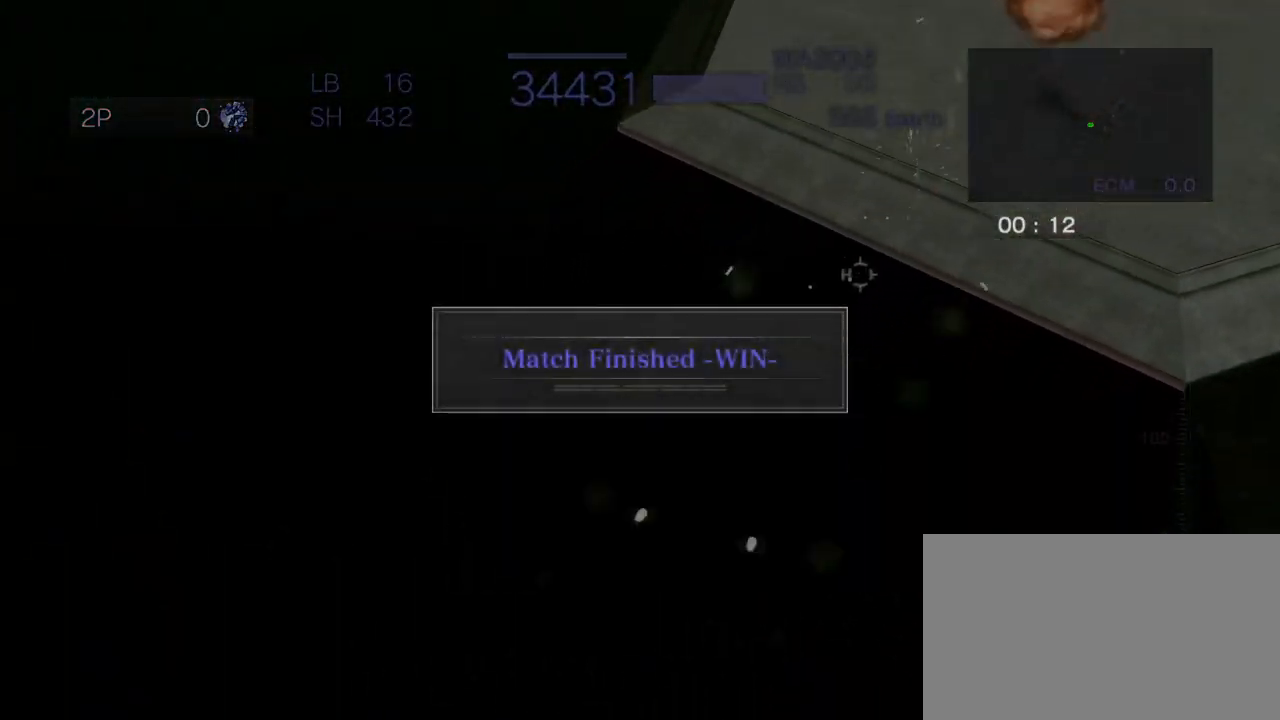
{"buttons": ["CROSS"], "left_stick": "center", "events": [[17, "left_stick", "center"], [33, "R2", "up"], [133, "CROSS", "down"]]}